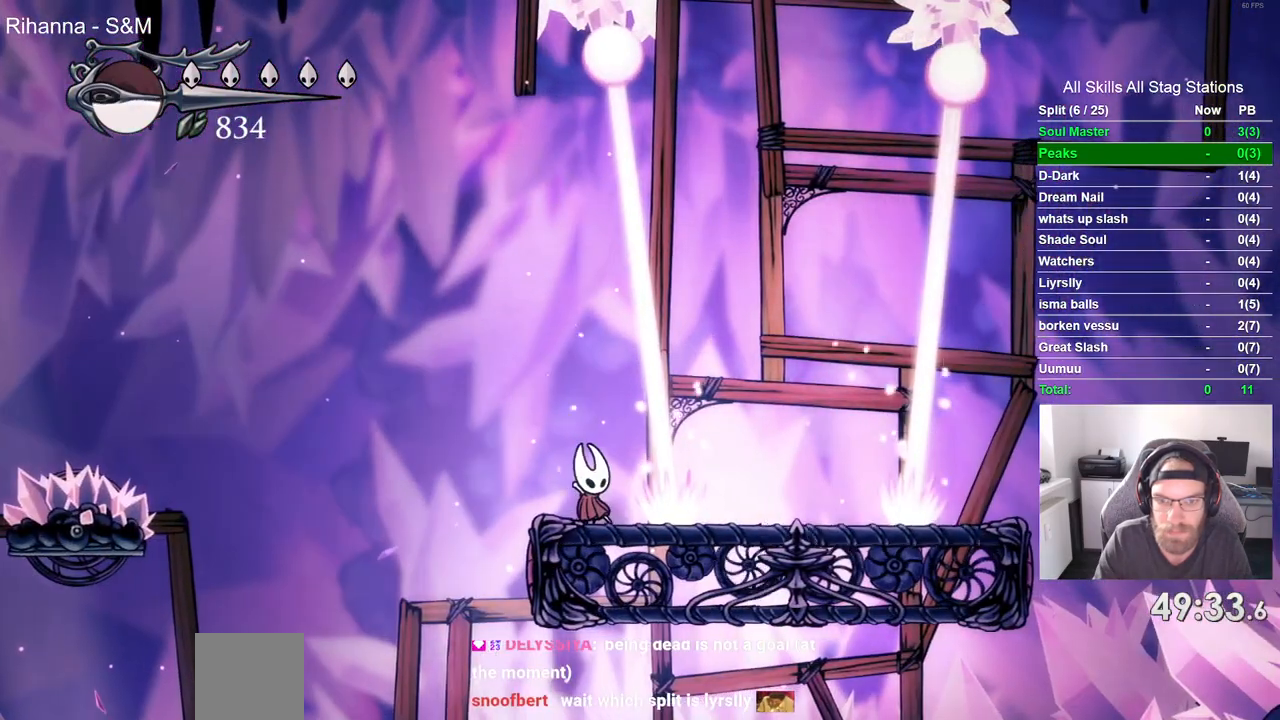
Gameplay with a controller (PlayStation layout); each line is a JSON object with the inputs held at the frame after it. "events" lists button and stick changes between this image and that frame as [ms after this image, input, new state], when the widget could be followed in between.
{"buttons": ["DPAD_RIGHT"], "left_stick": "center", "right_stick": "center", "events": []}
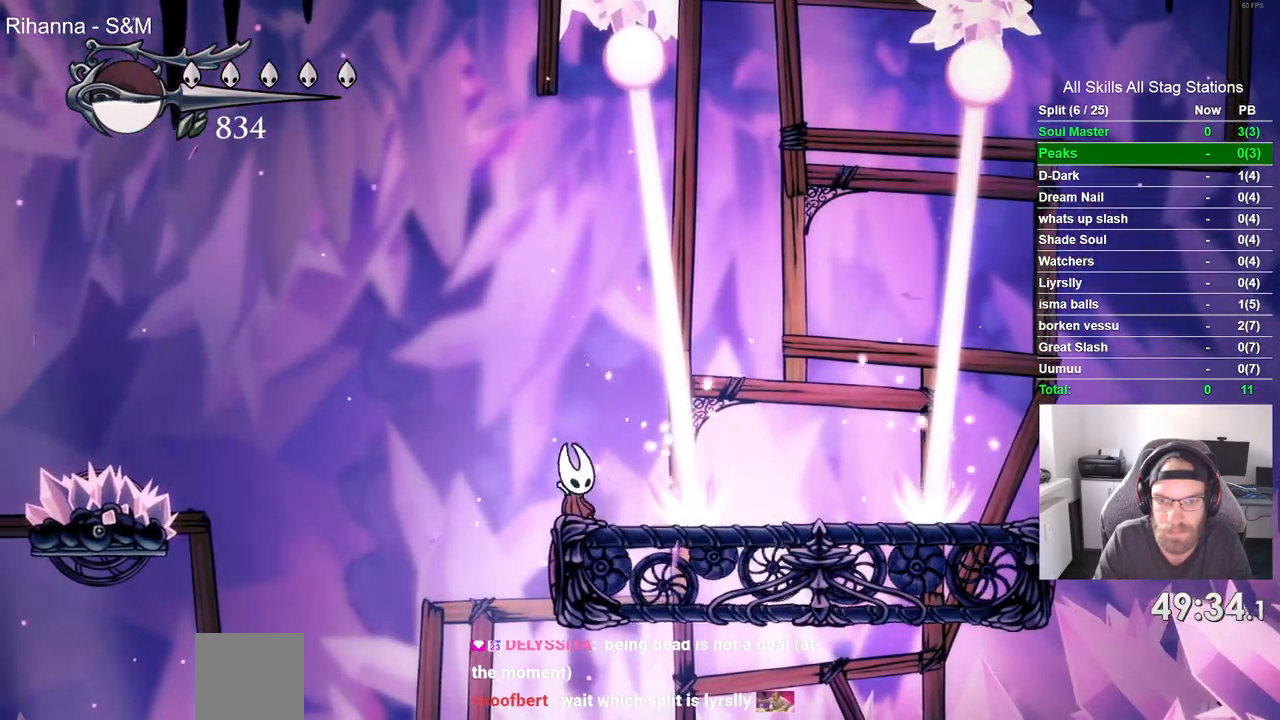
{"buttons": ["DPAD_RIGHT"], "left_stick": "center", "right_stick": "center", "events": [[267, "CROSS", "down"], [450, "CROSS", "up"]]}
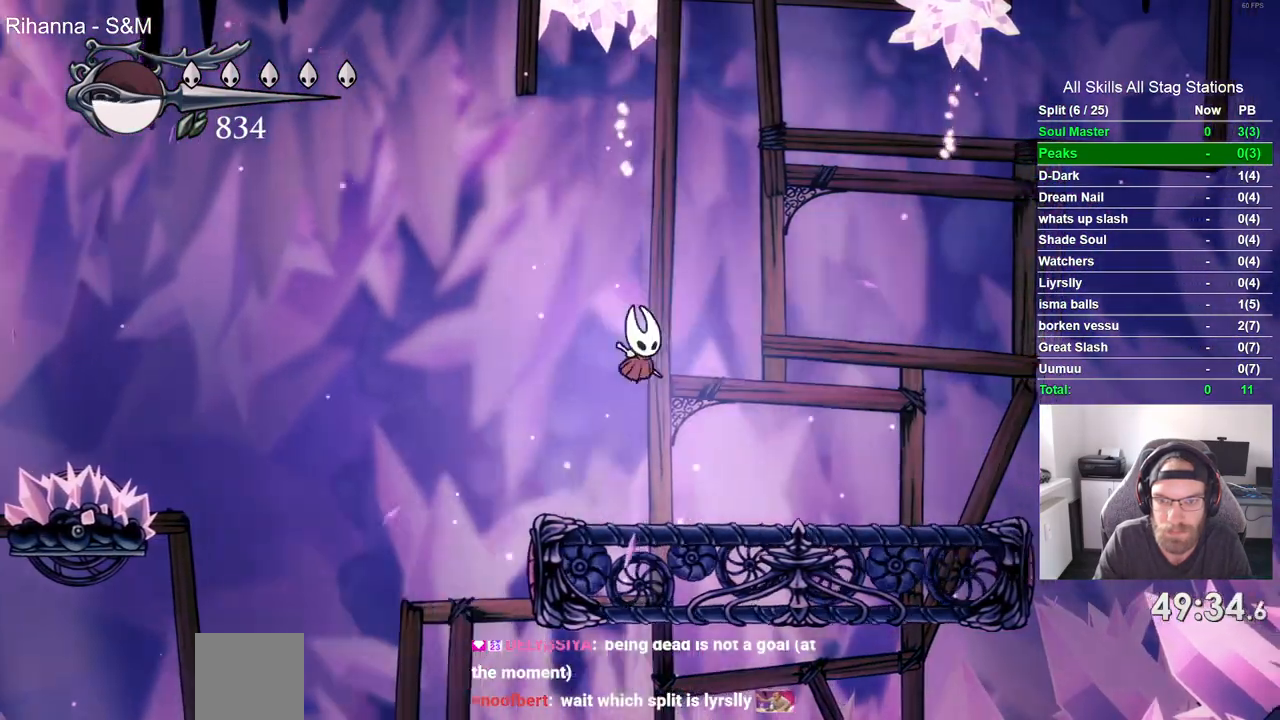
{"buttons": ["DPAD_RIGHT"], "left_stick": "center", "right_stick": "center", "events": []}
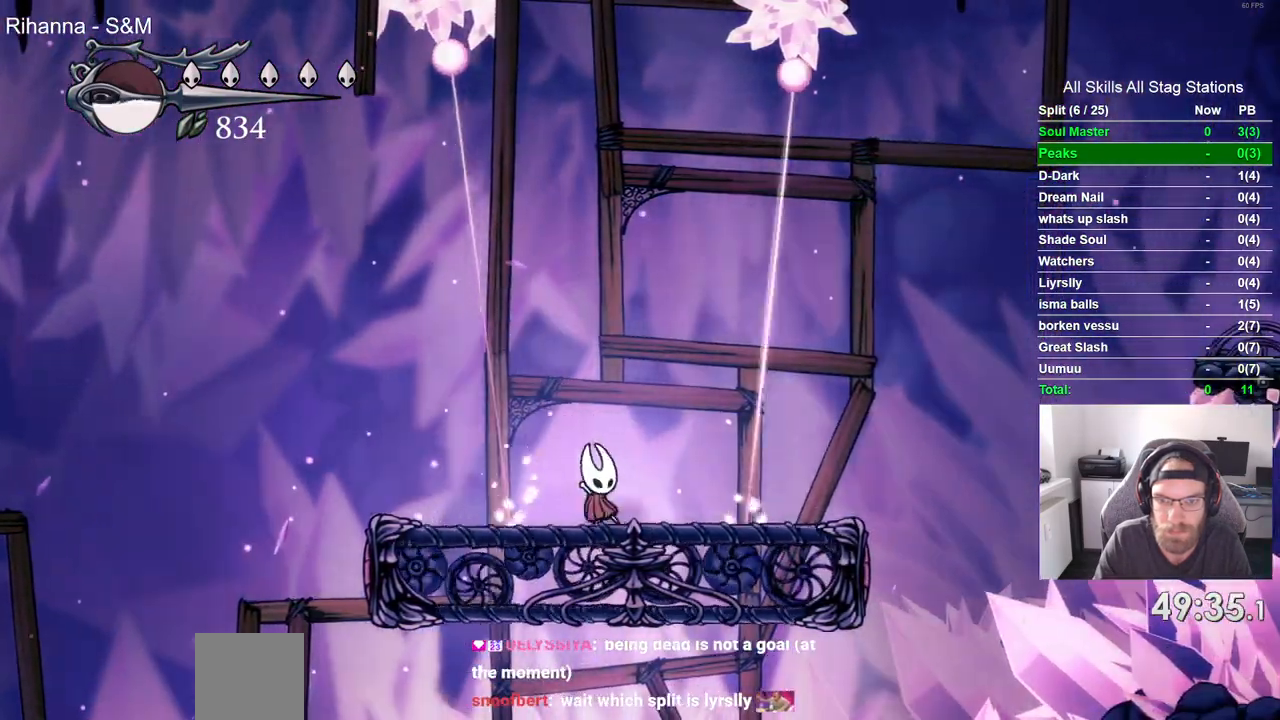
{"buttons": ["DPAD_RIGHT"], "left_stick": "center", "right_stick": "center", "events": []}
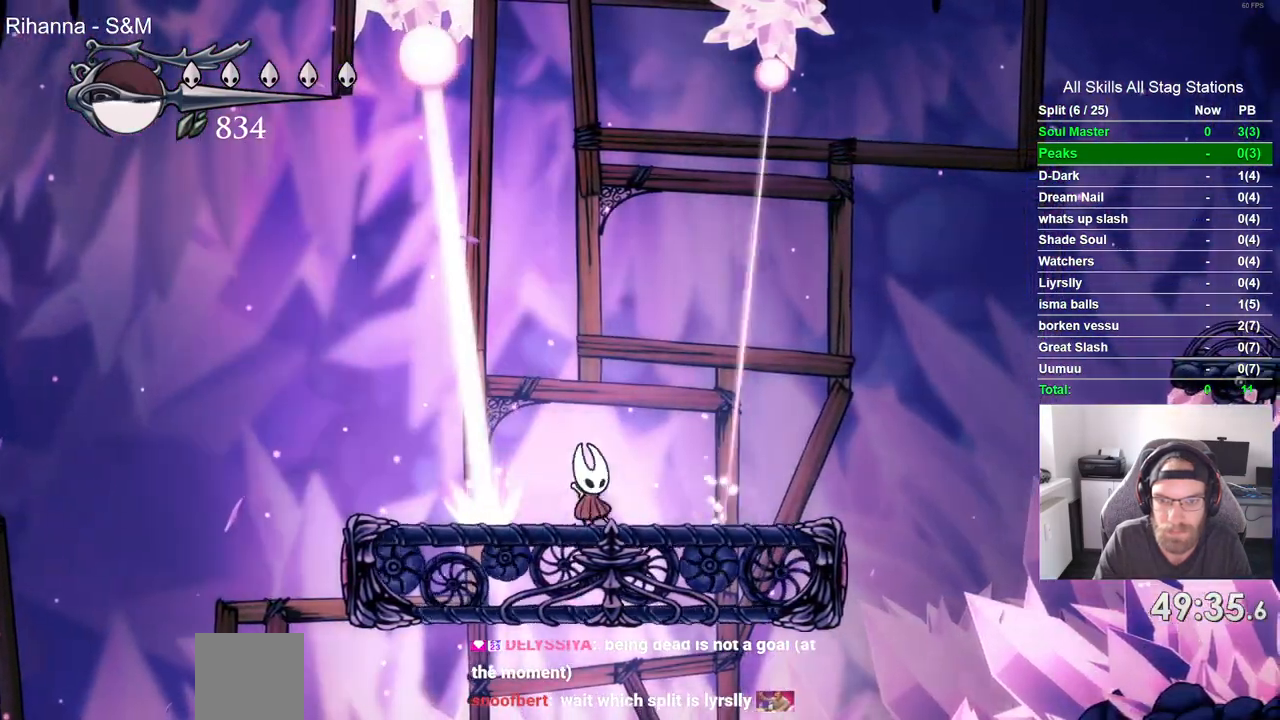
{"buttons": ["DPAD_RIGHT"], "left_stick": "center", "right_stick": "center", "events": []}
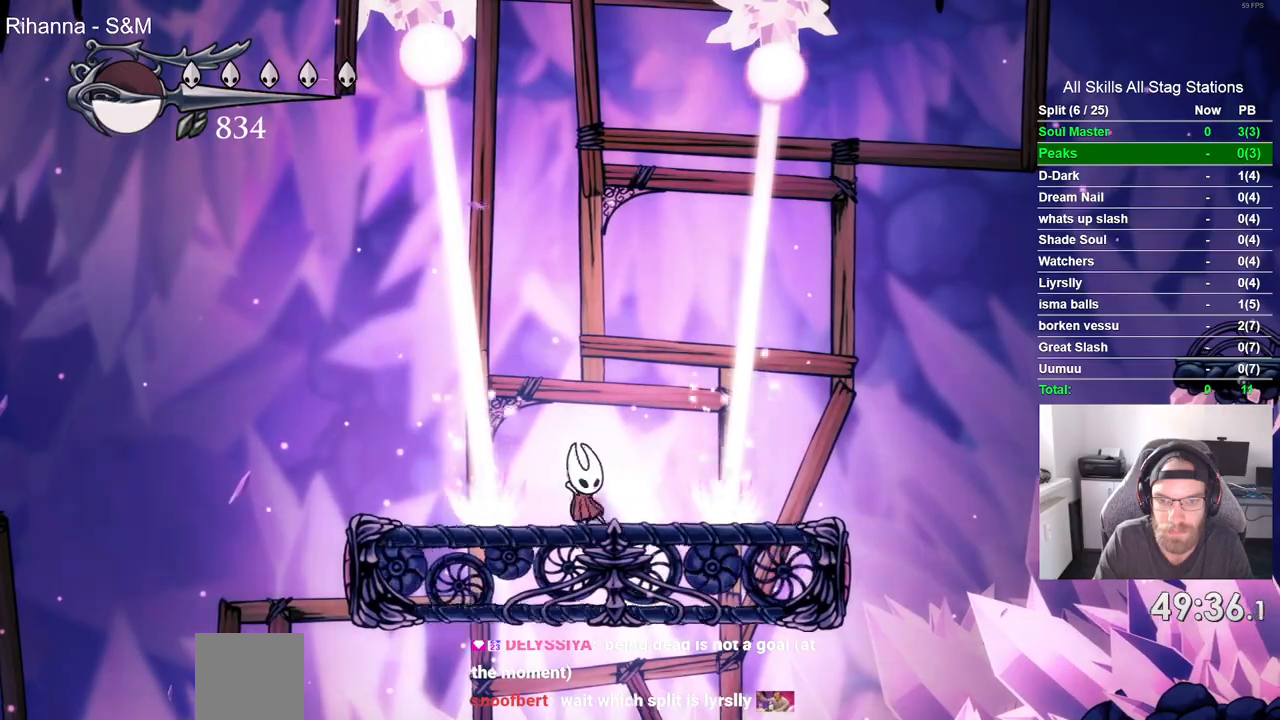
{"buttons": ["DPAD_RIGHT"], "left_stick": "center", "right_stick": "center", "events": [[100, "DPAD_RIGHT", "up"], [200, "DPAD_RIGHT", "down"], [333, "DPAD_RIGHT", "up"], [433, "DPAD_RIGHT", "down"]]}
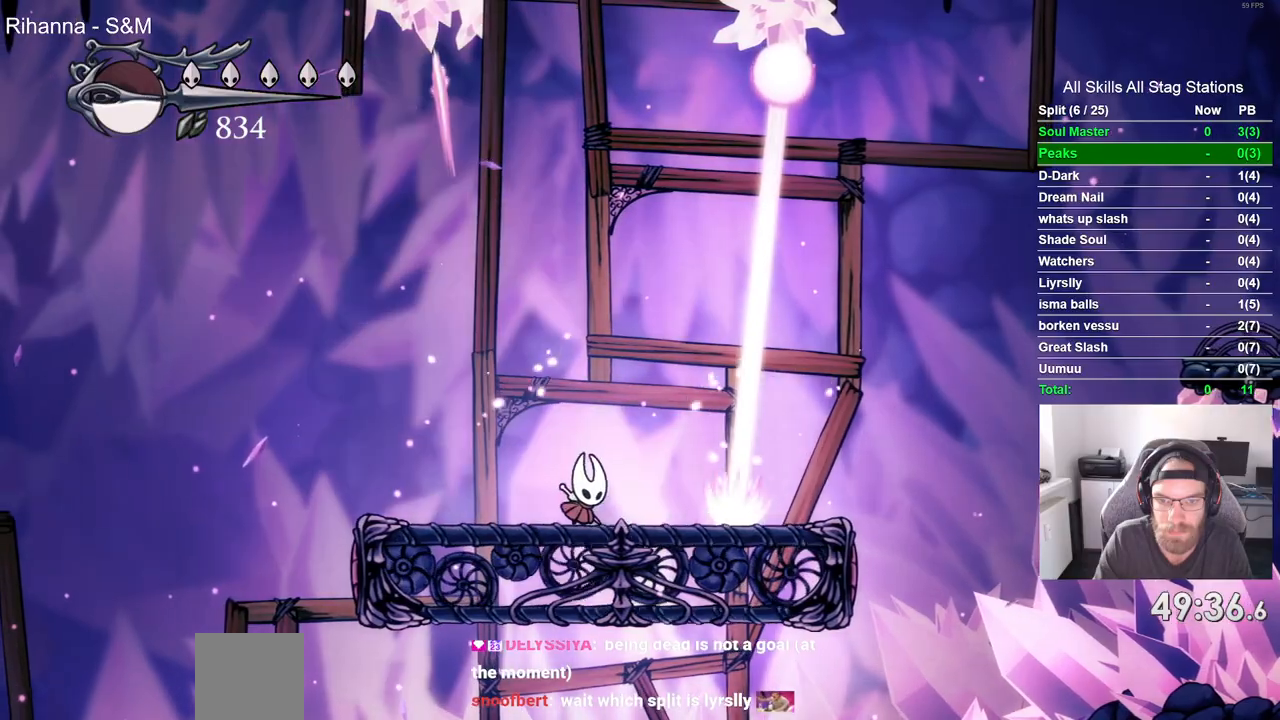
{"buttons": ["DPAD_RIGHT"], "left_stick": "center", "right_stick": "center", "events": [[33, "CROSS", "down"], [200, "CROSS", "up"]]}
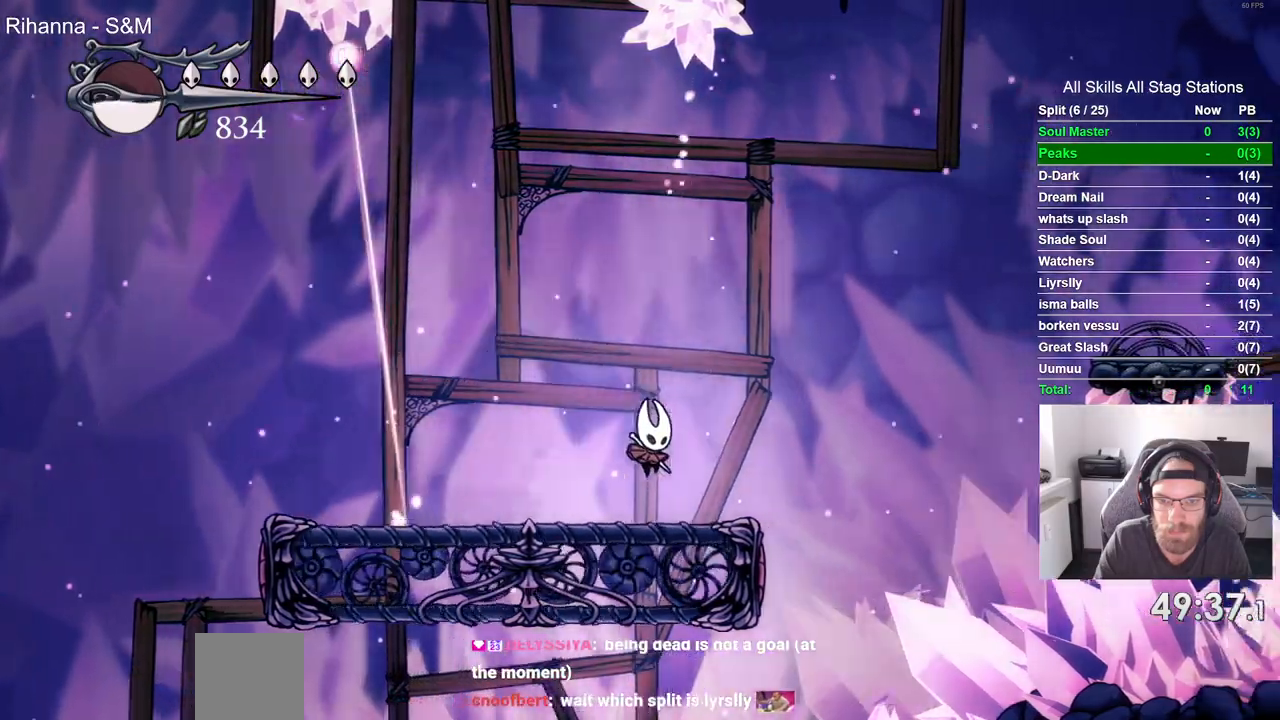
{"buttons": ["CROSS", "DPAD_RIGHT"], "left_stick": "center", "right_stick": "center", "events": [[83, "CROSS", "down"]]}
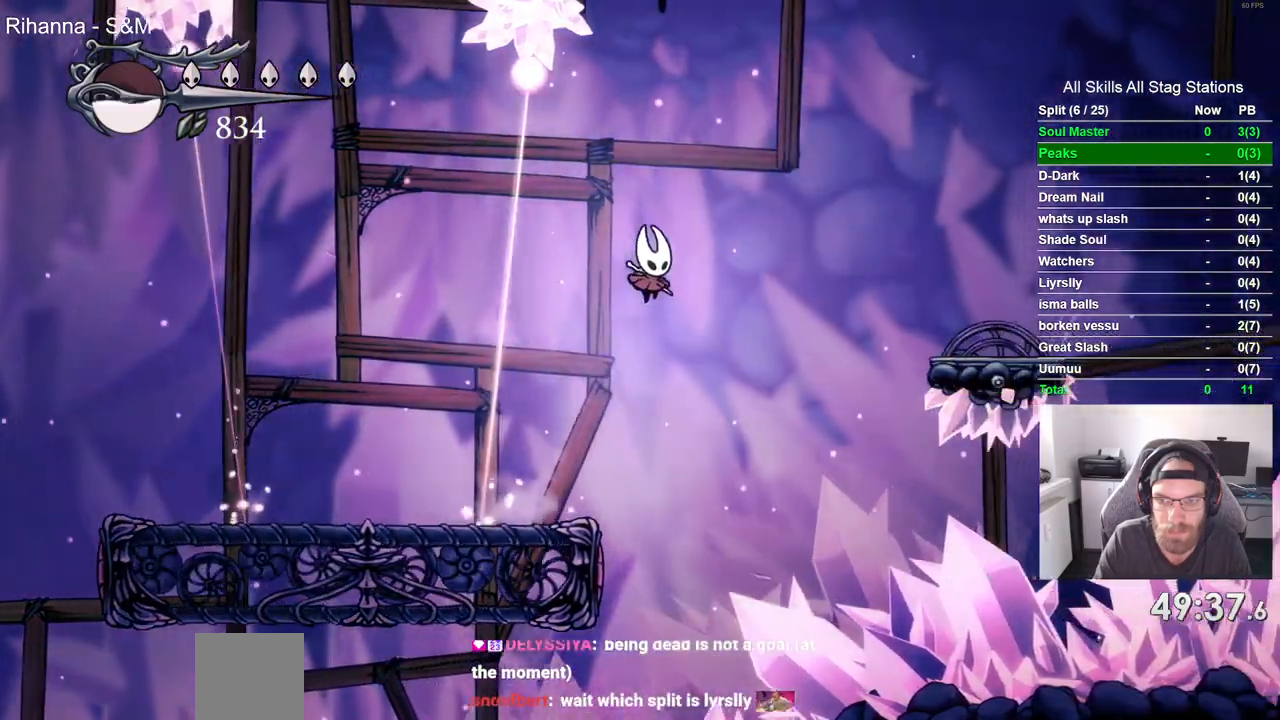
{"buttons": ["DPAD_RIGHT"], "left_stick": "center", "right_stick": "center", "events": [[100, "R2", "down"], [400, "CROSS", "up"], [400, "R2", "up"]]}